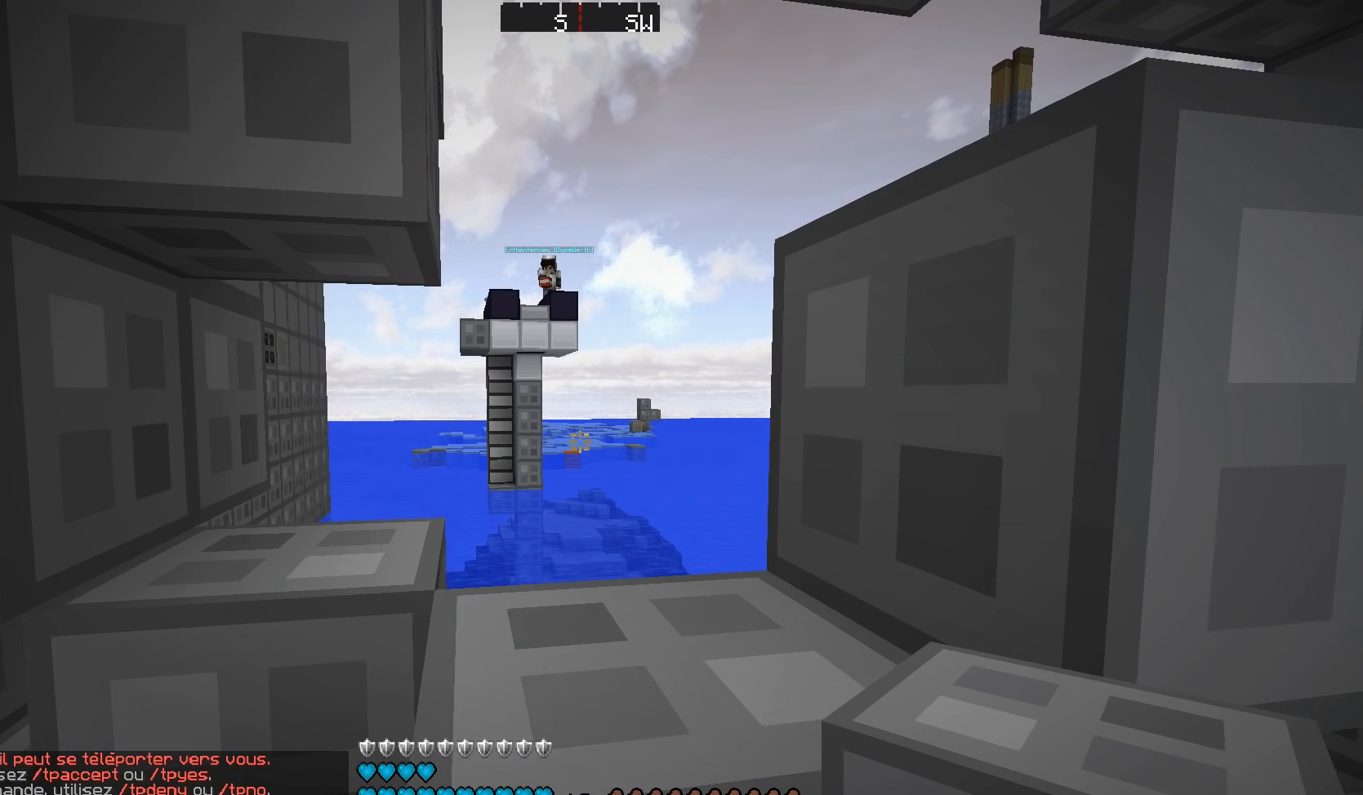
Gameplay with keyboard and mouse; each line is a JSON object with the keys and mouse buttons held at the frame after it. "events" lists presses ("down") and releases ("up") of "a", "d", "s", "w", "mouse_left" and "mouse_right" between this image and that frame as [ms after this image, input, new state], when the widget could be followed in between. "mouse_left", "mouse_right" = the "left", "right" buttons of the "mouse" list. No other keys are recorded. Fast repeated clicks can show as one long hold. Mouse movement is not recorded.
{"keys": [], "mouse": [], "events": []}
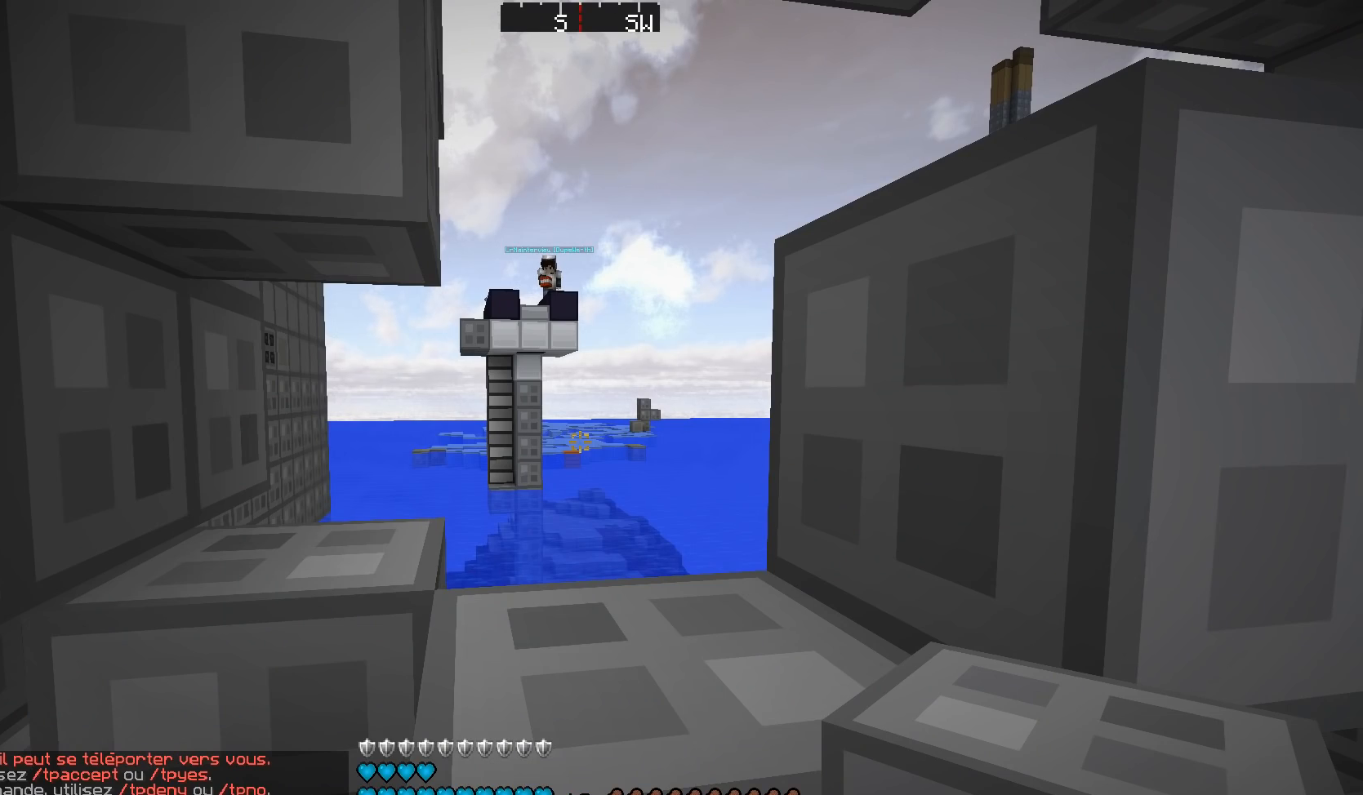
{"keys": [], "mouse": [], "events": []}
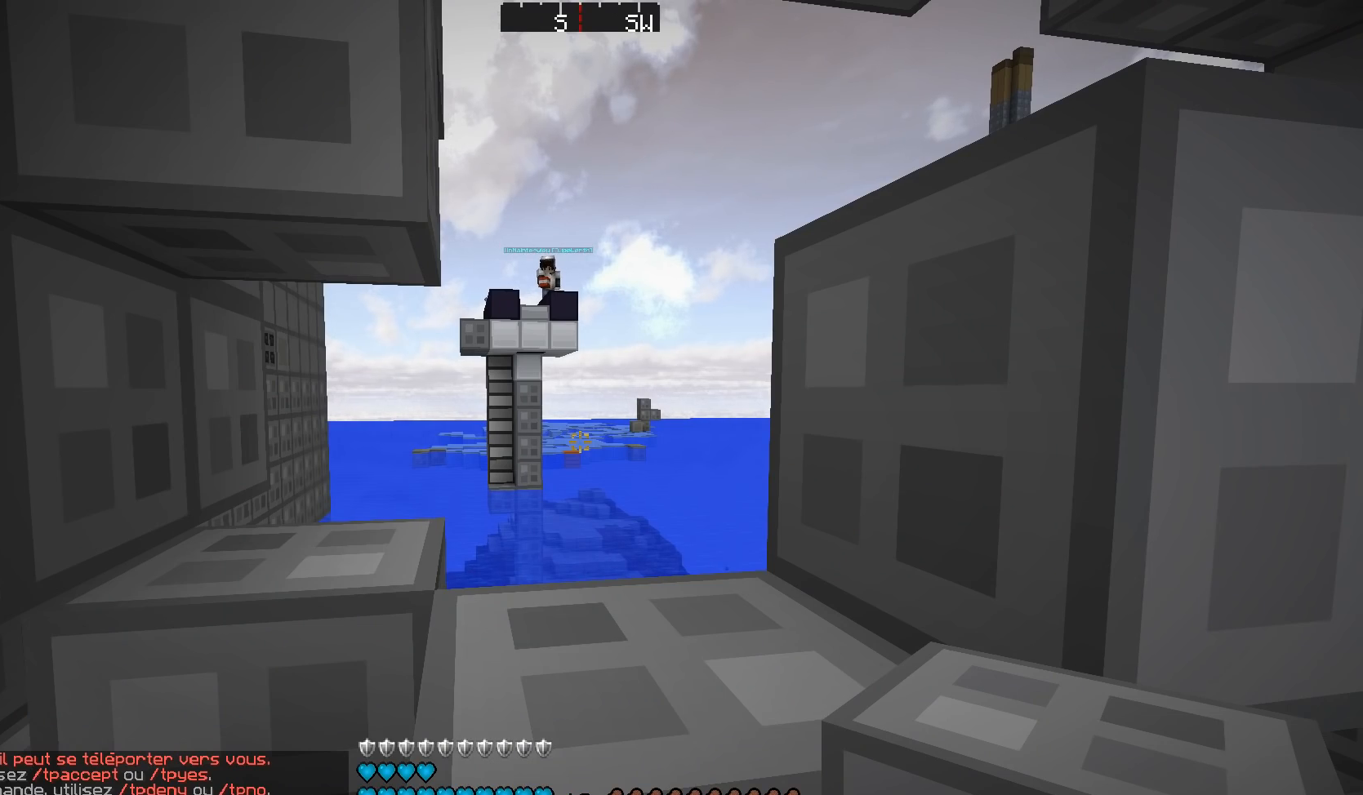
{"keys": ["w"], "mouse": [], "events": [[67, "w", "down"]]}
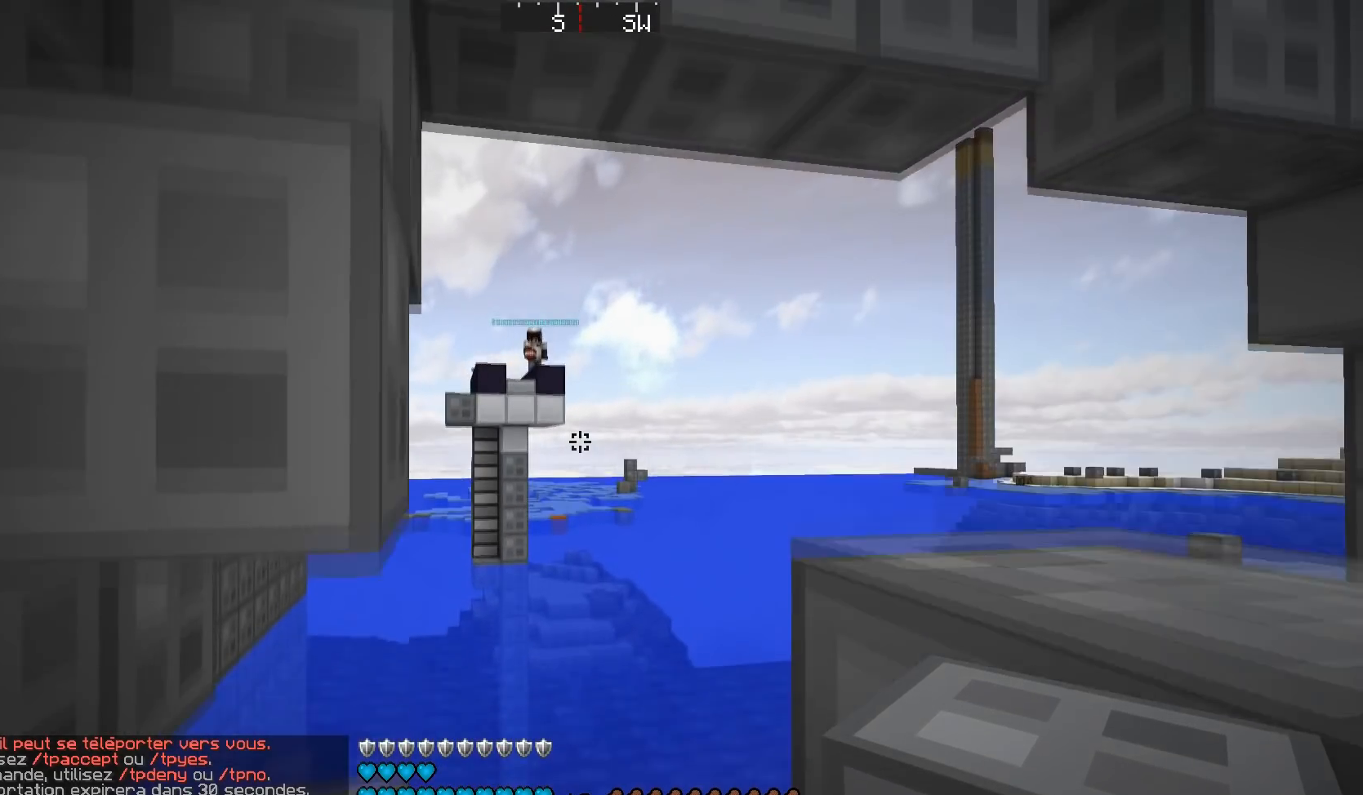
{"keys": ["w"], "mouse": [], "events": []}
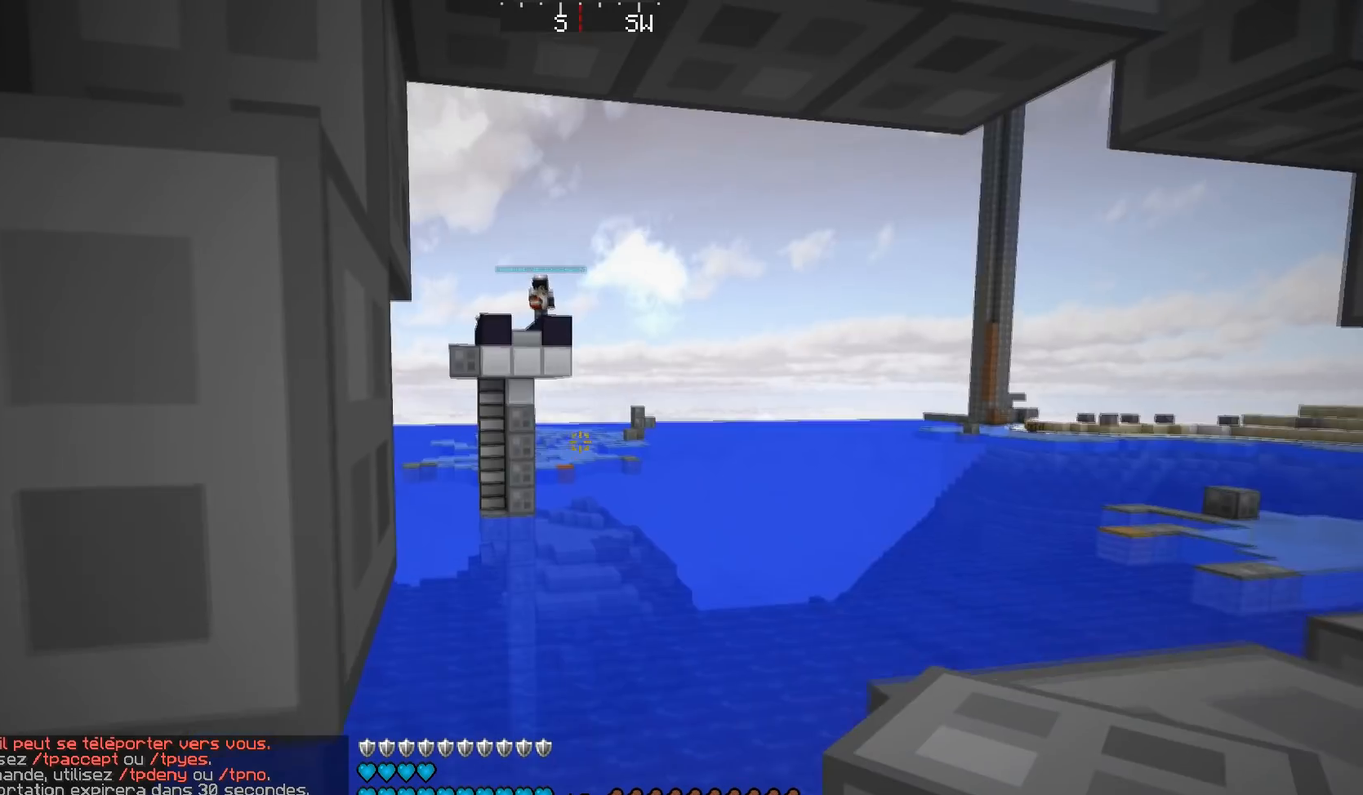
{"keys": [], "mouse": [], "events": [[167, "d", "down"], [217, "mouse_right", "down"], [267, "mouse_right", "up"], [267, "w", "up"], [317, "d", "up"]]}
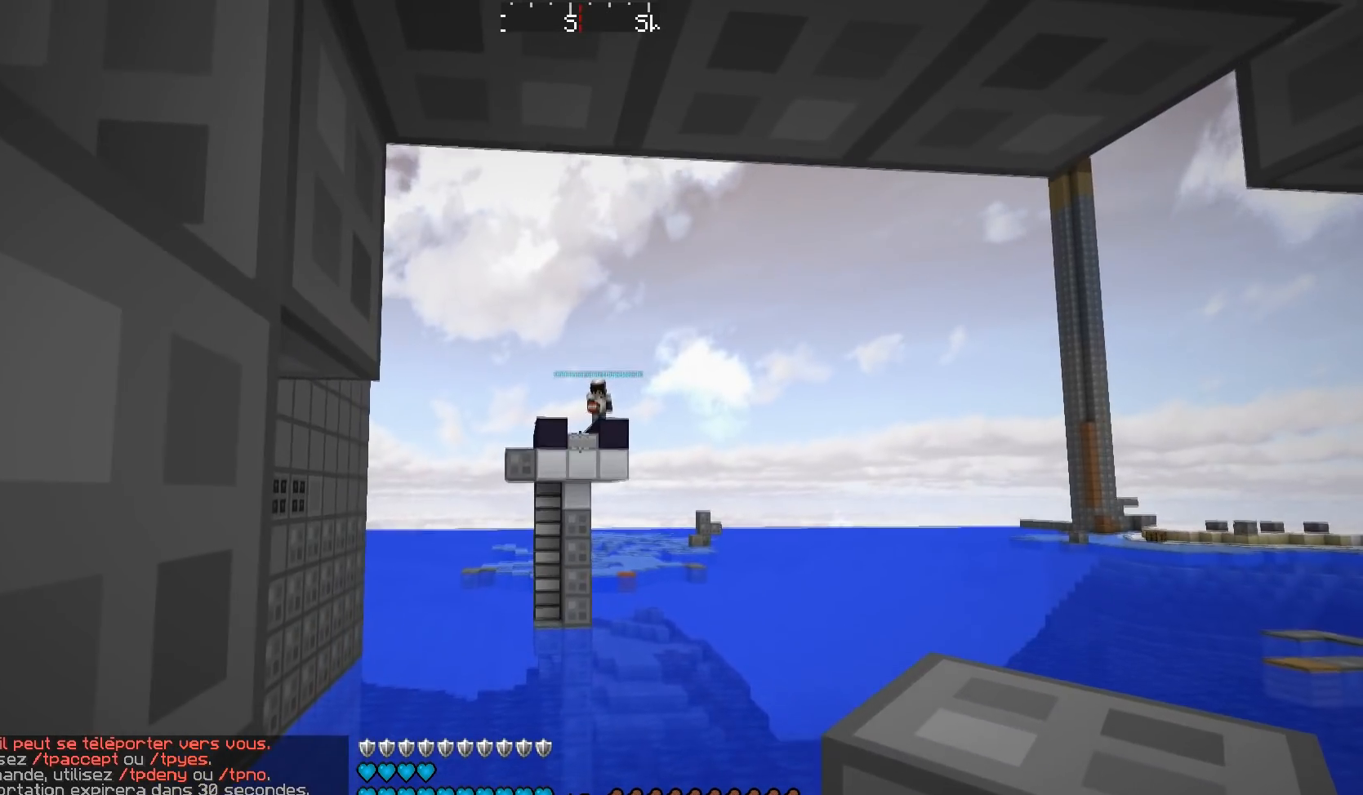
{"keys": ["w"], "mouse": [], "events": [[117, "mouse_left", "down"], [167, "mouse_left", "up"], [267, "mouse_left", "down"], [283, "mouse_left", "up"], [283, "w", "down"]]}
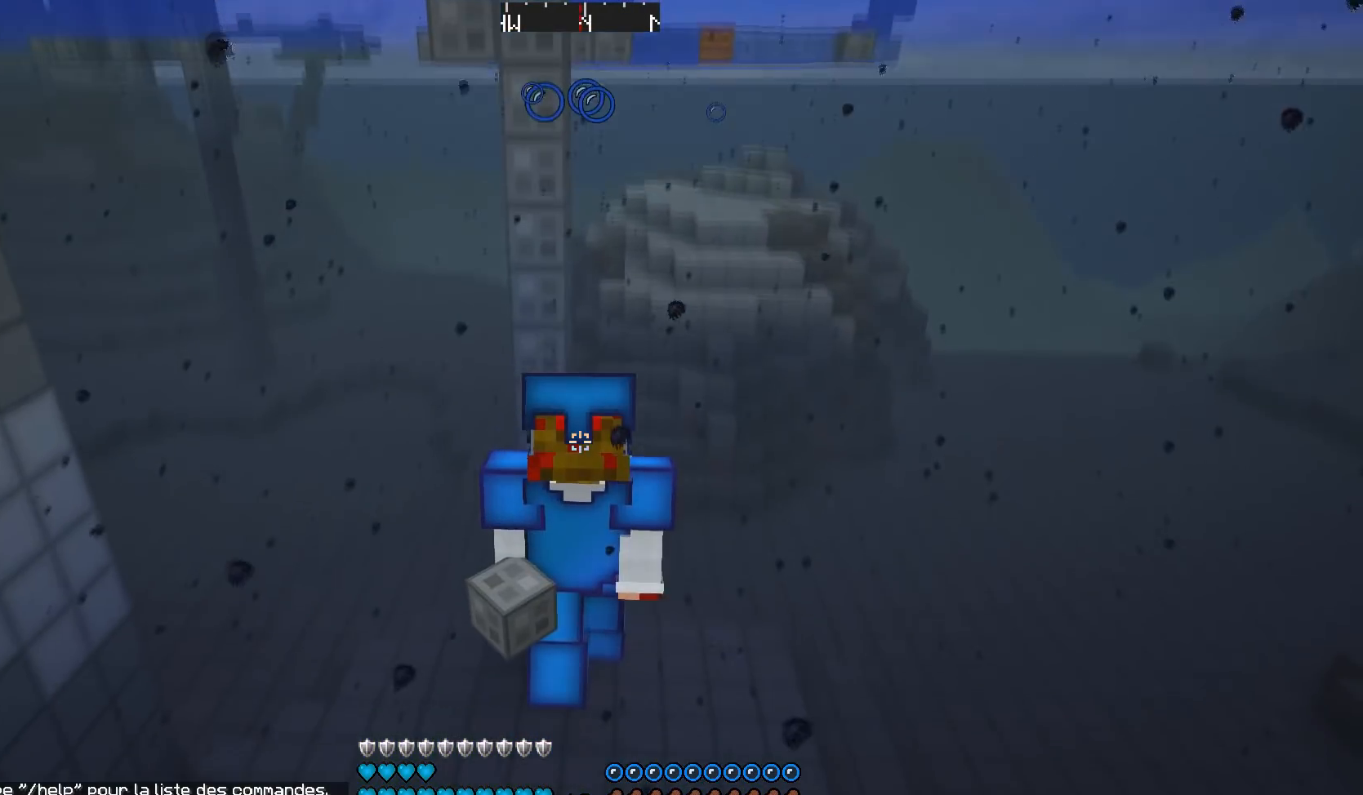
{"keys": ["w"], "mouse": ["left"], "events": [[417, "mouse_left", "down"]]}
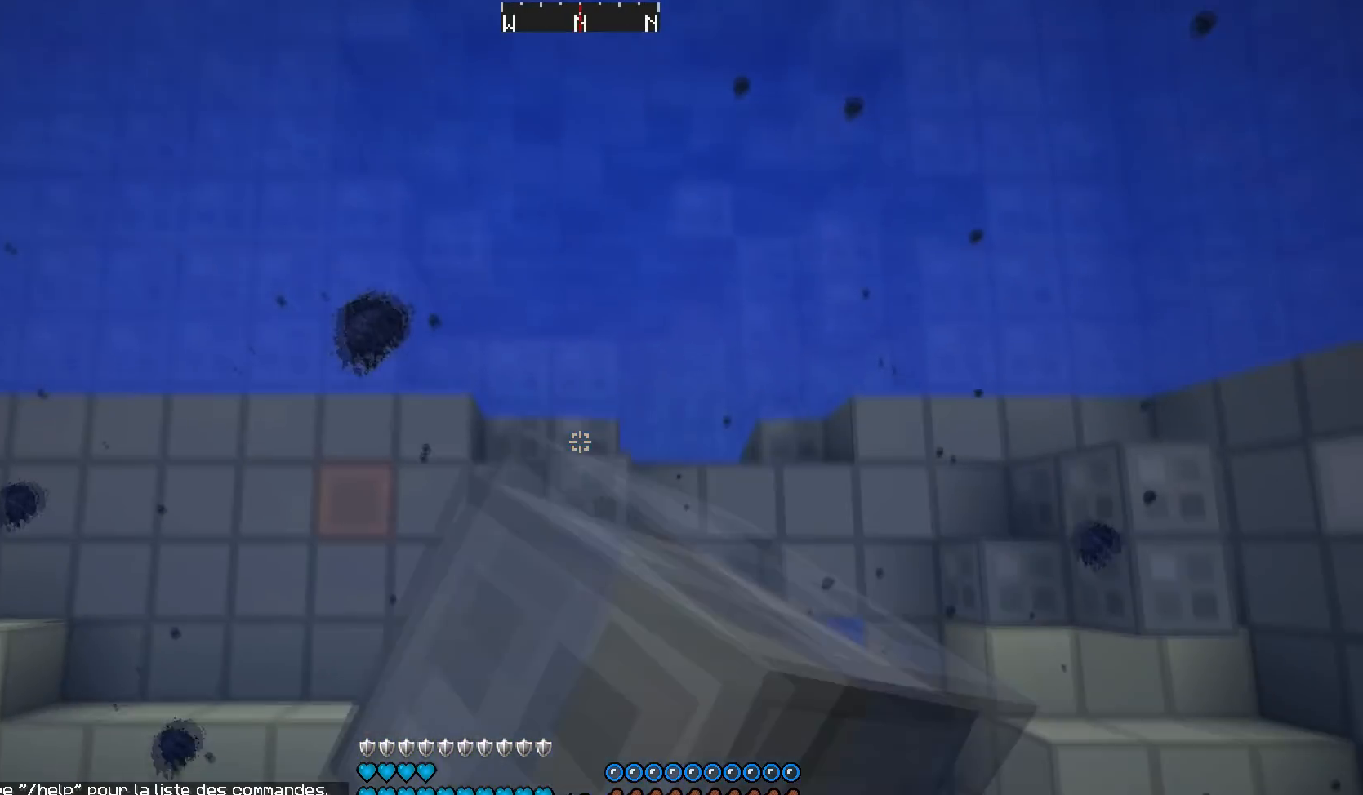
{"keys": ["w"], "mouse": [], "events": [[16, "mouse_left", "up"], [67, "mouse_left", "down"], [167, "mouse_left", "up"], [217, "mouse_left", "down"], [267, "mouse_left", "up"], [384, "mouse_left", "down"], [417, "mouse_left", "up"]]}
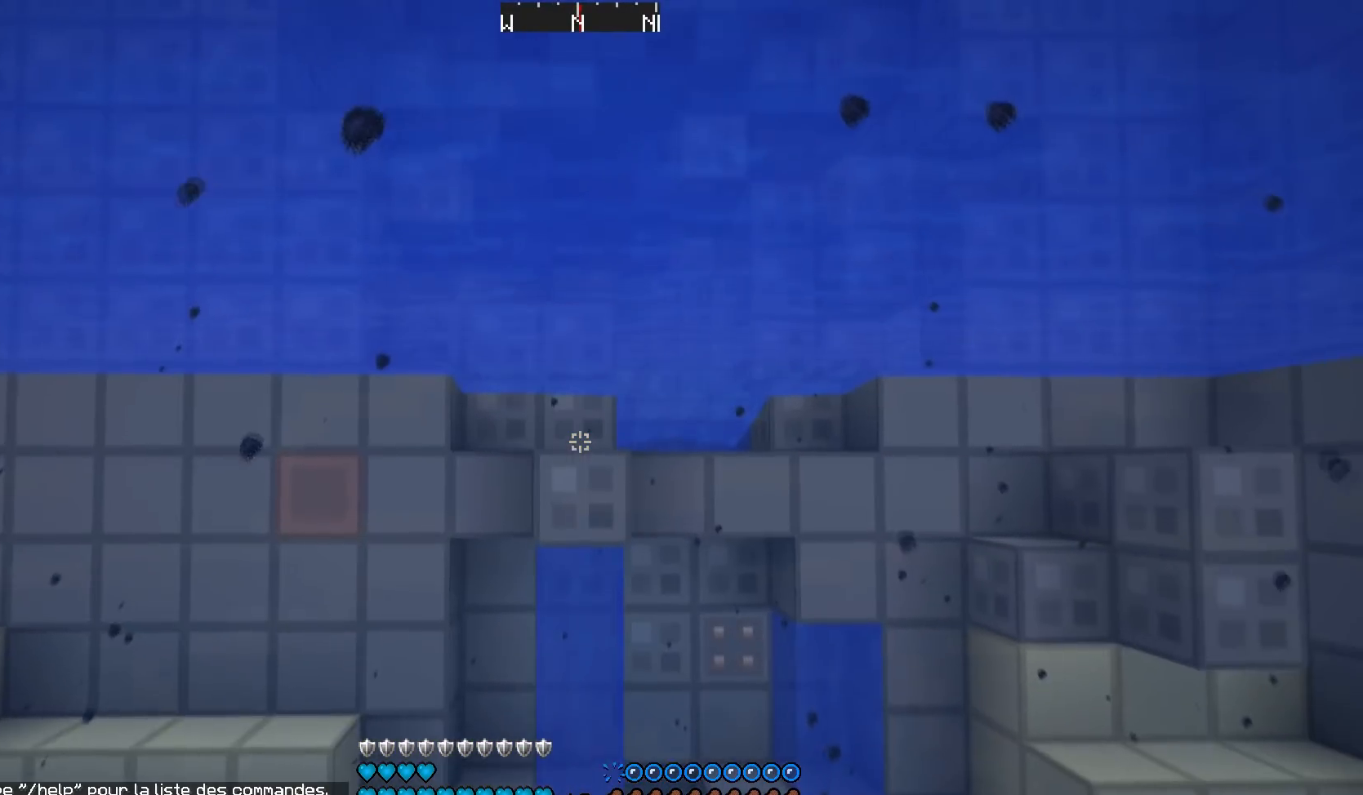
{"keys": ["w"], "mouse": [], "events": []}
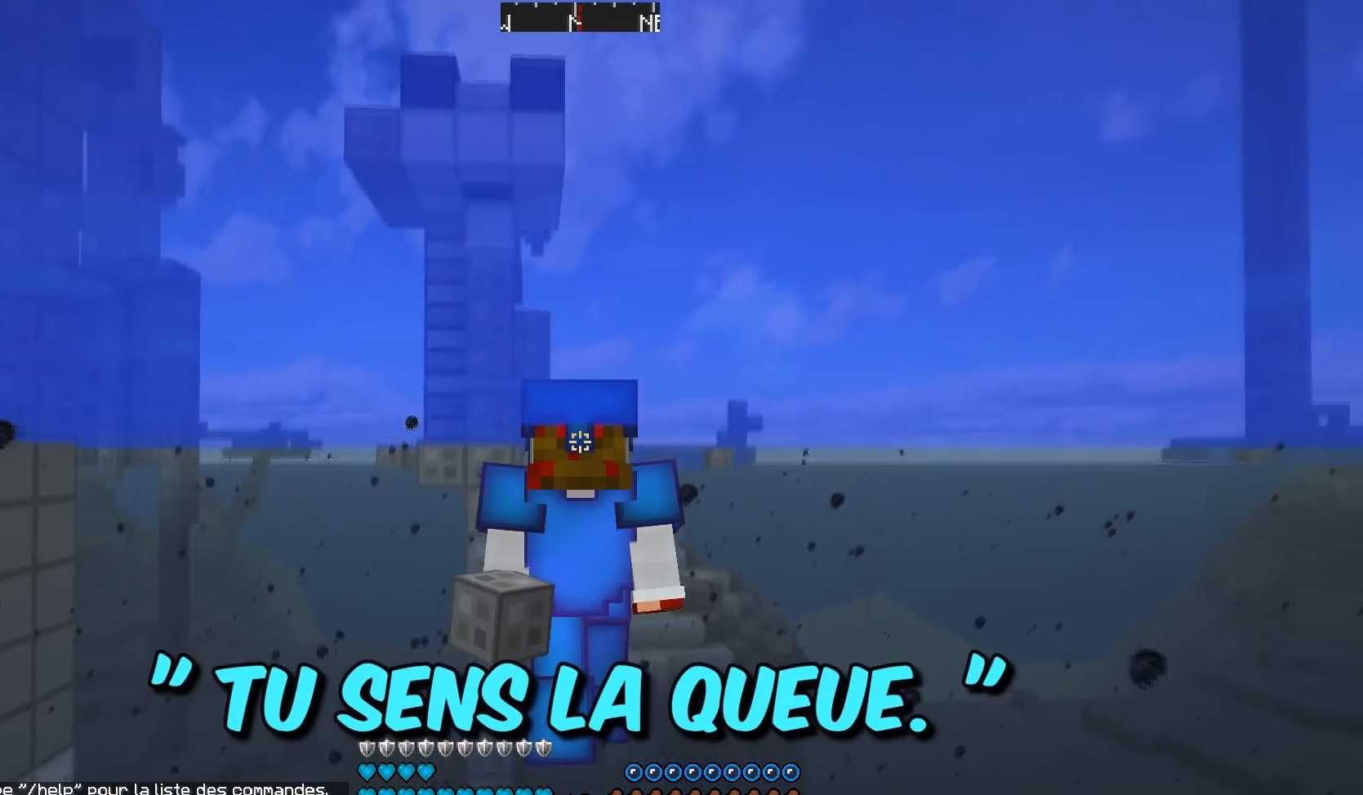
{"keys": ["w"], "mouse": [], "events": []}
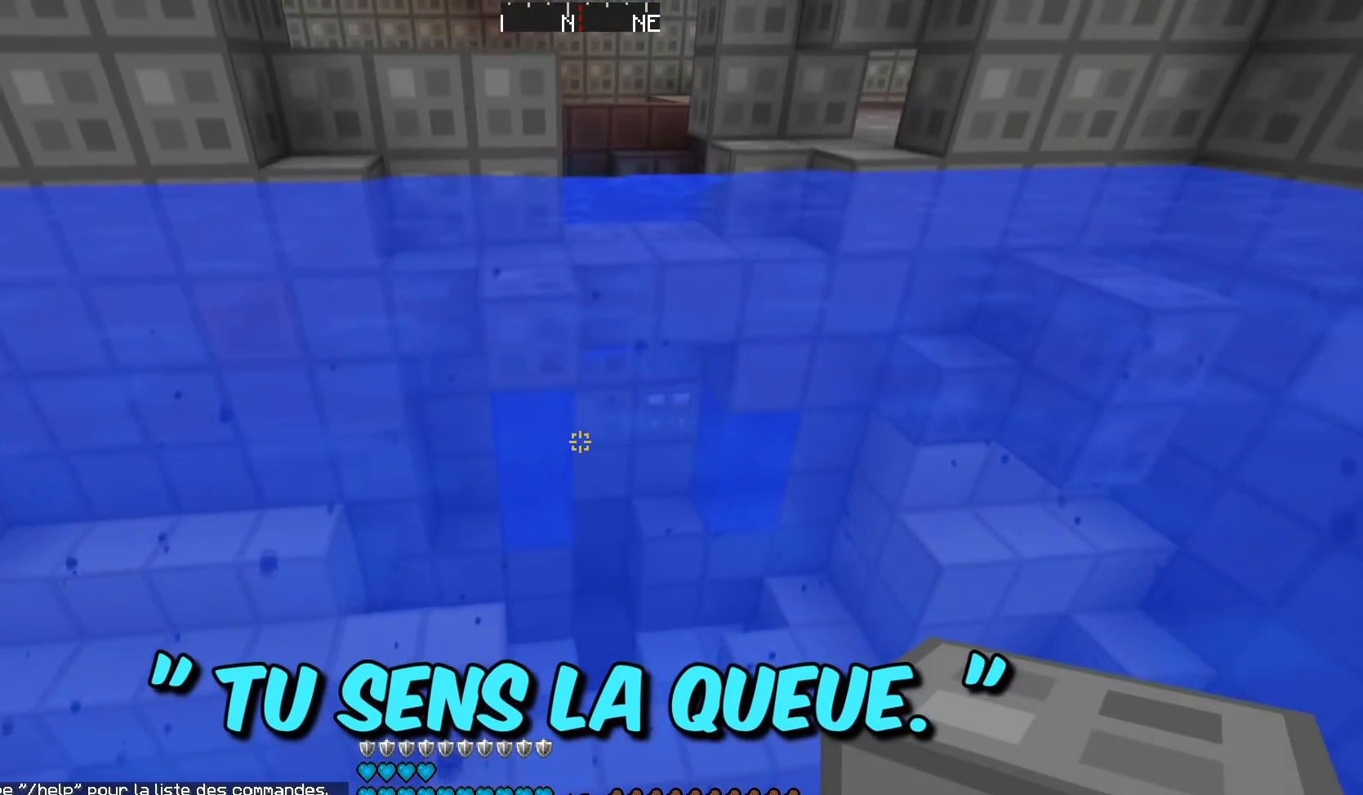
{"keys": ["w"], "mouse": [], "events": []}
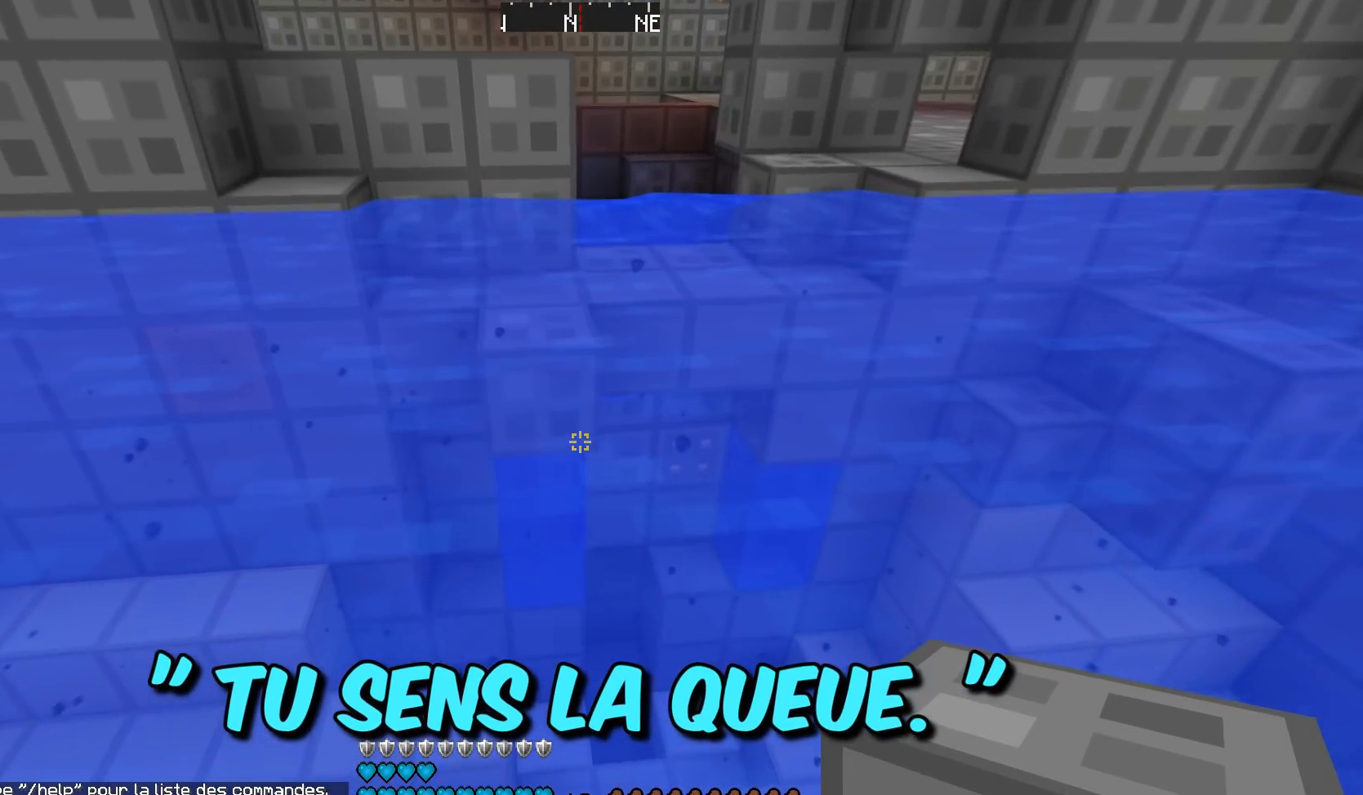
{"keys": ["w"], "mouse": [], "events": []}
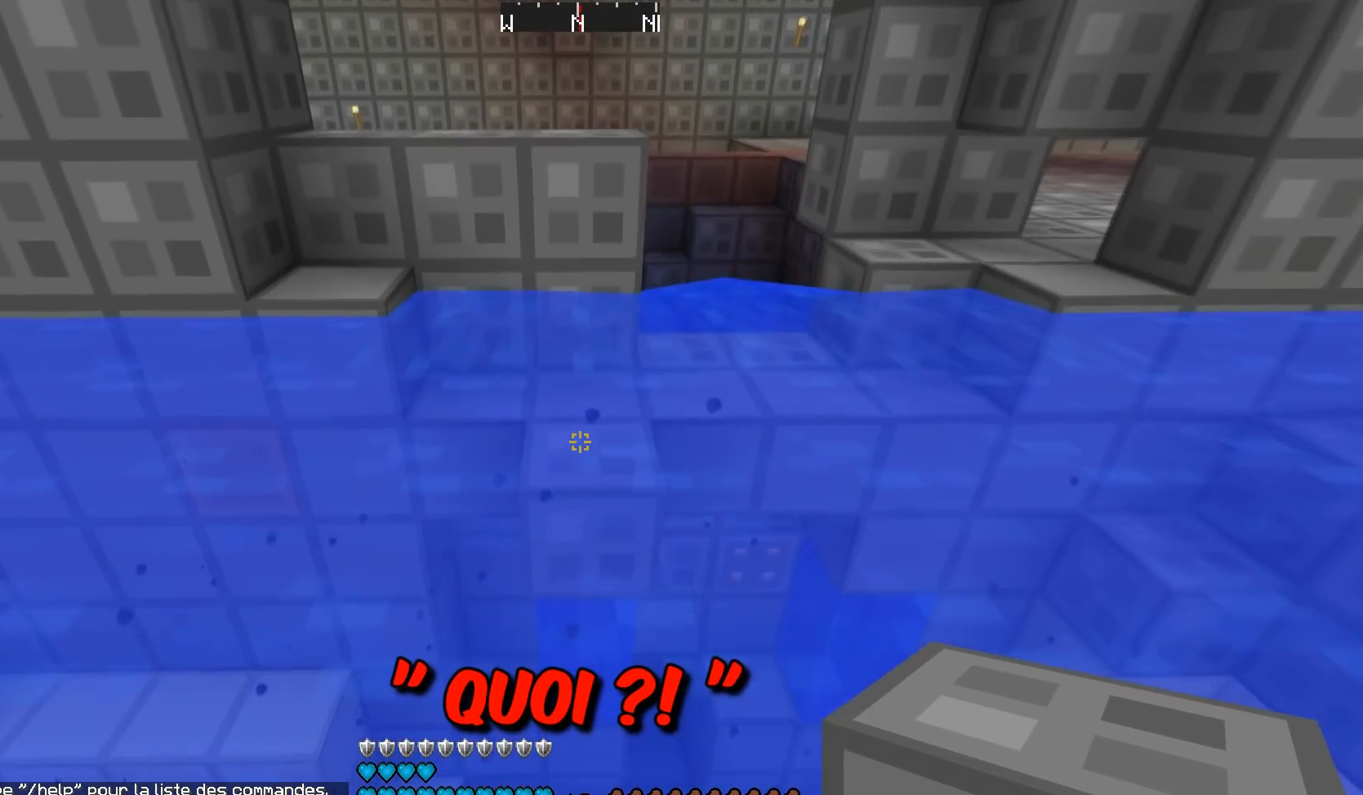
{"keys": ["w"], "mouse": [], "events": [[167, "mouse_right", "down"], [217, "mouse_right", "up"], [317, "mouse_right", "down"], [367, "mouse_right", "up"]]}
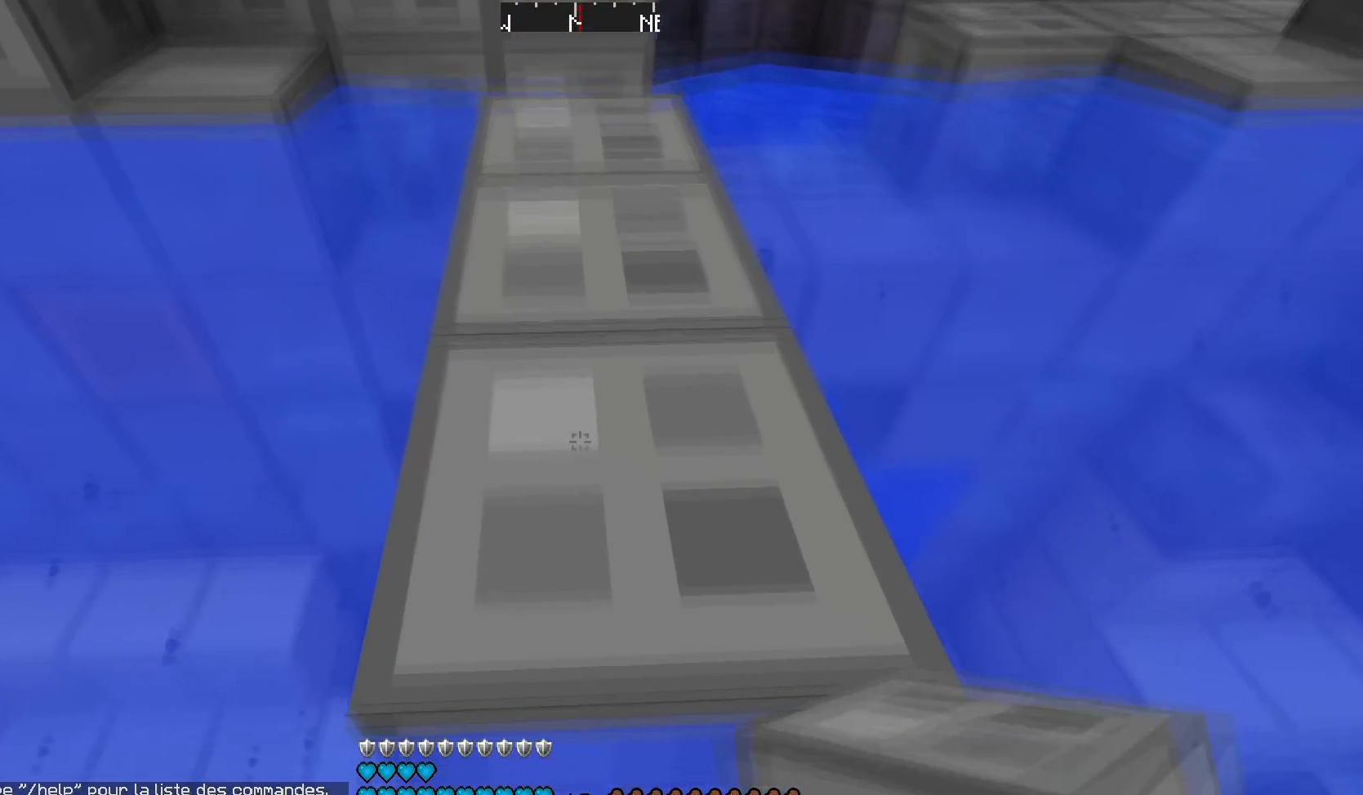
{"keys": ["w"], "mouse": [], "events": []}
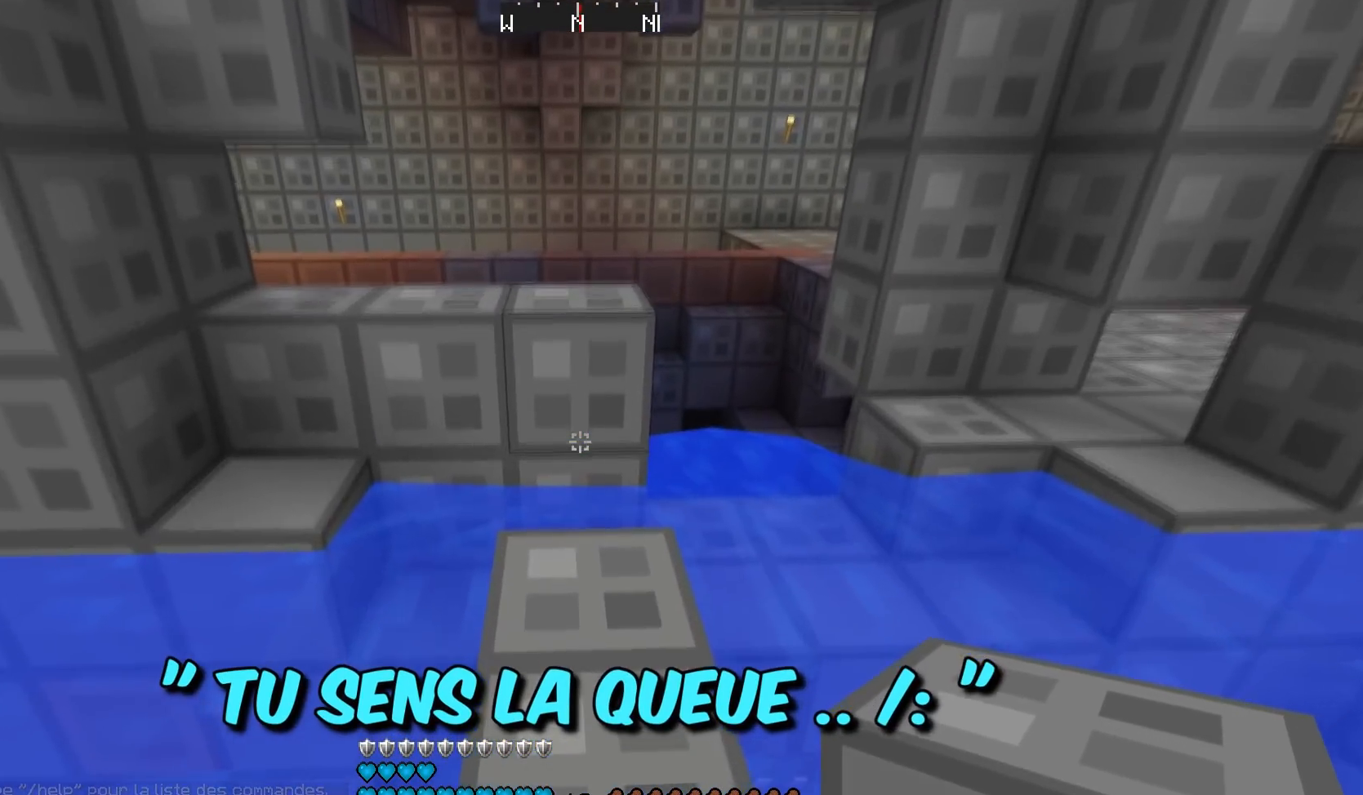
{"keys": ["w"], "mouse": ["right"], "events": [[433, "mouse_right", "down"]]}
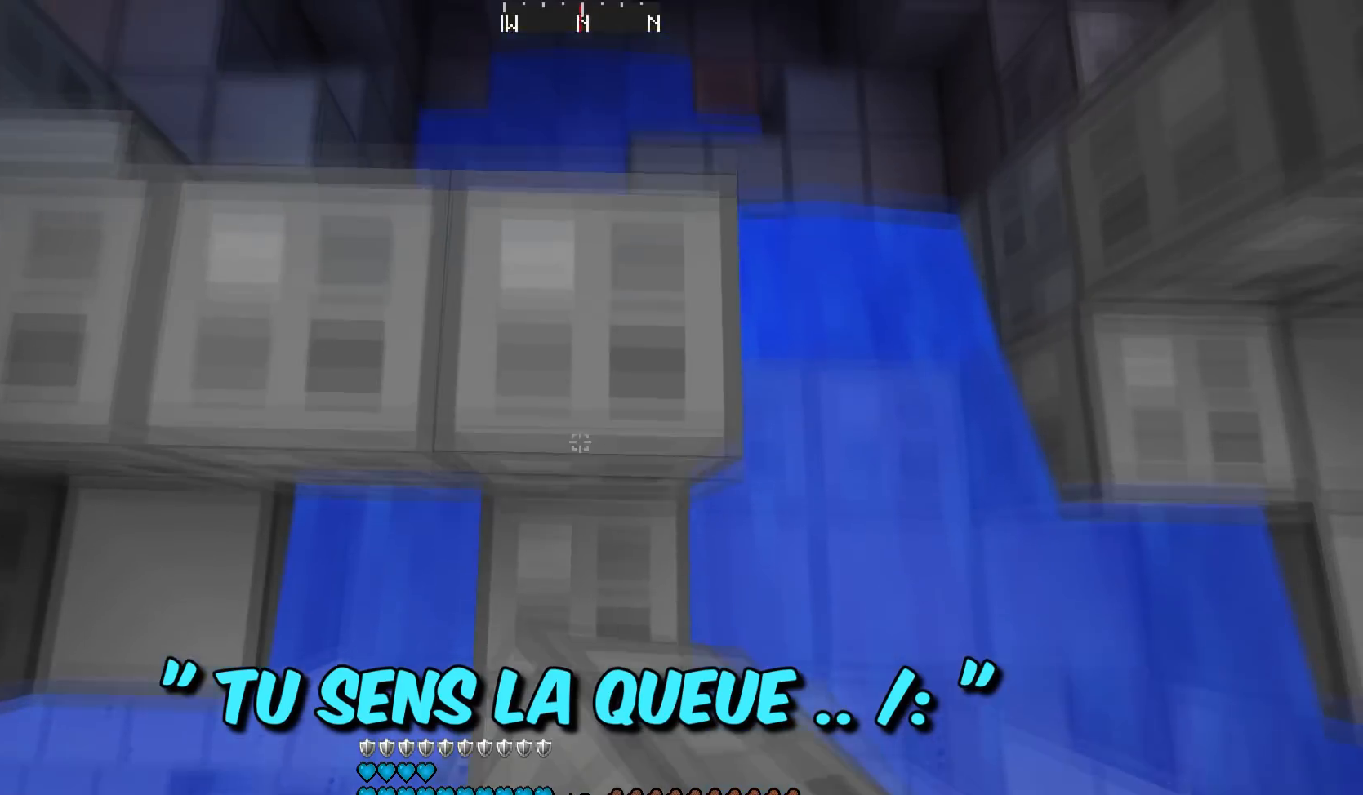
{"keys": ["a", "w"], "mouse": [], "events": [[33, "a", "down"], [33, "mouse_right", "up"], [134, "a", "up"], [334, "a", "down"]]}
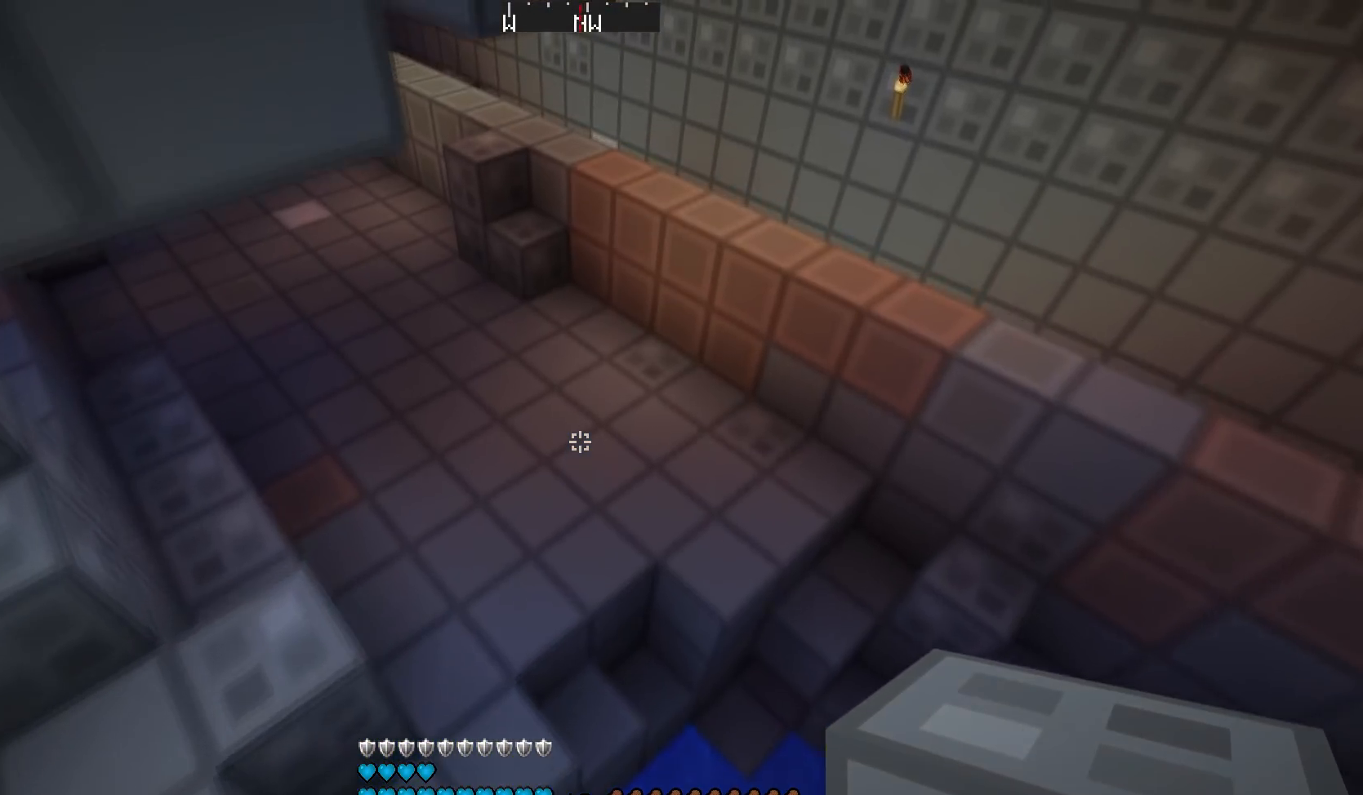
{"keys": ["w"], "mouse": [], "events": [[233, "a", "up"]]}
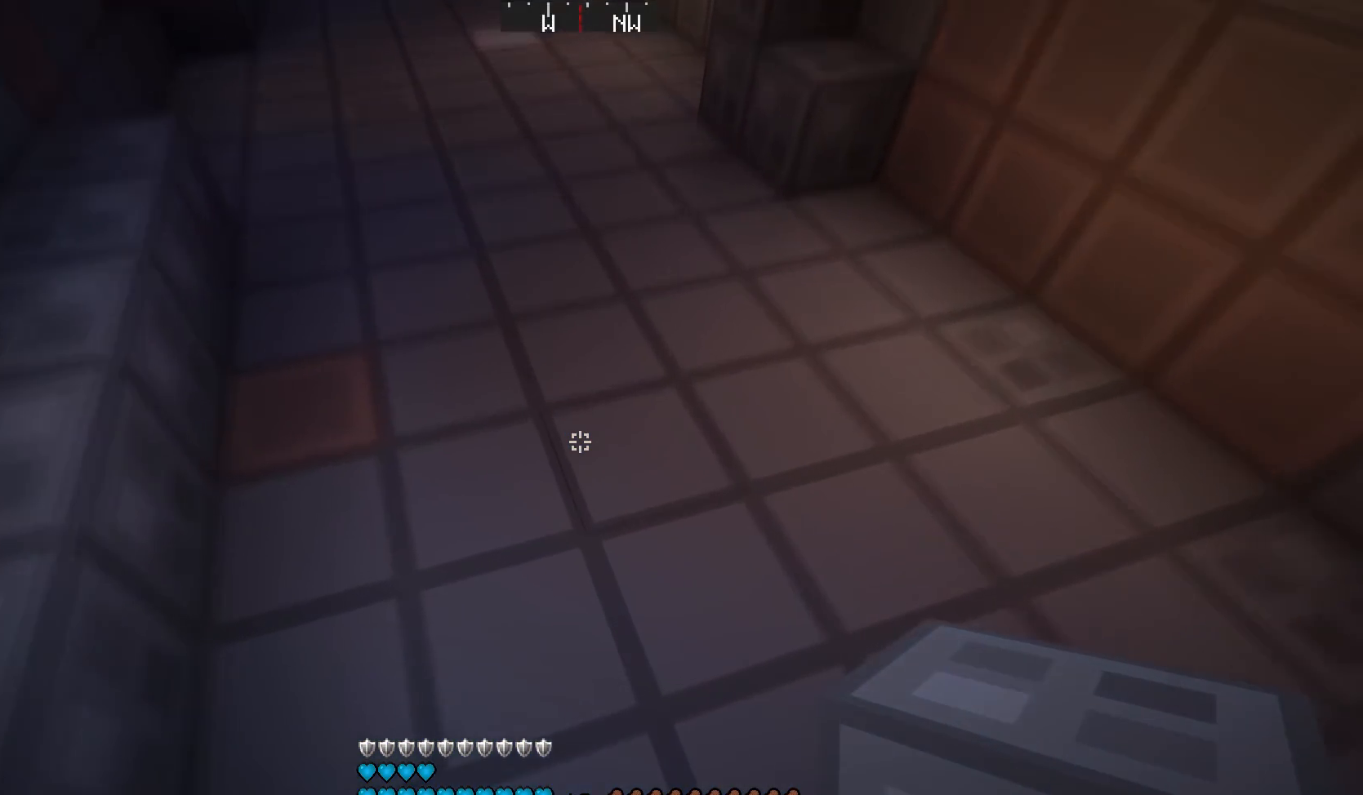
{"keys": ["w"], "mouse": [], "events": []}
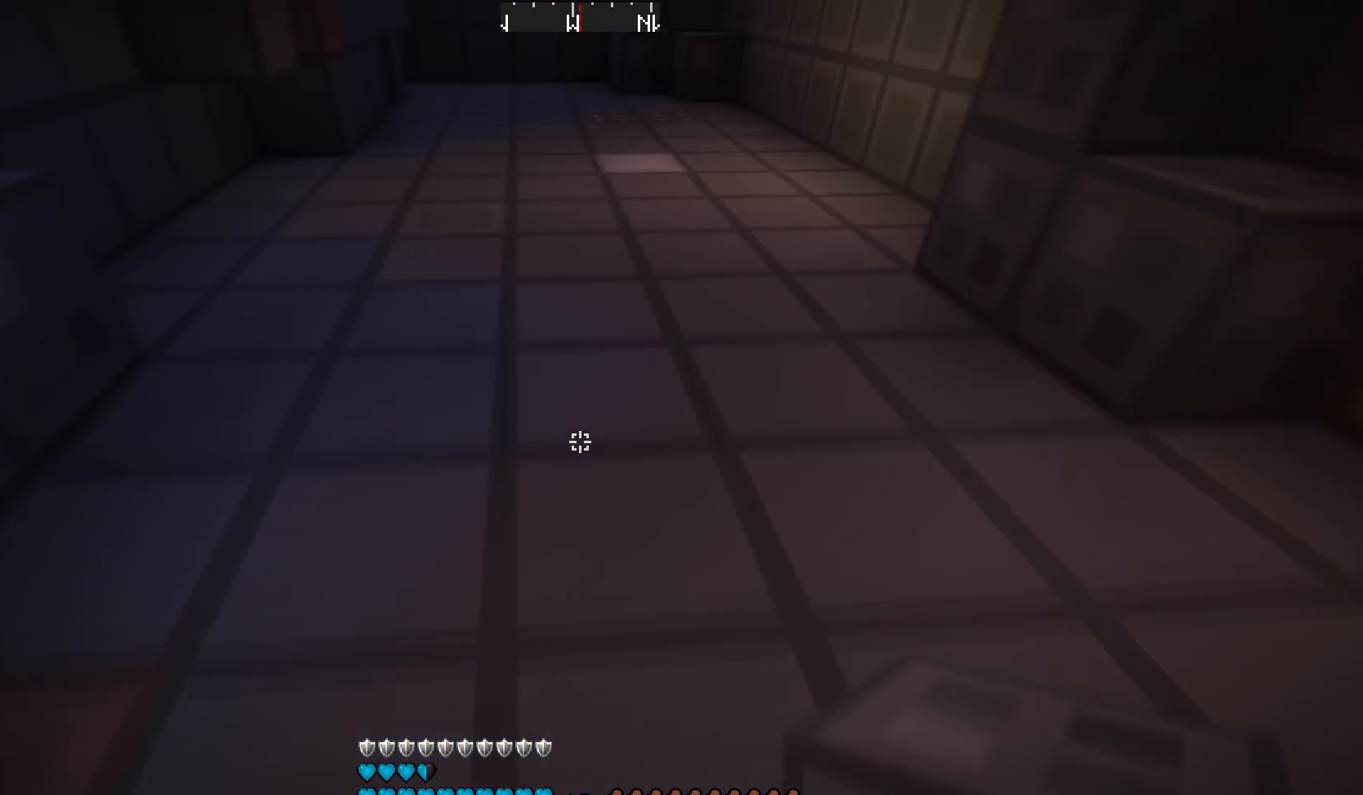
{"keys": ["w"], "mouse": [], "events": []}
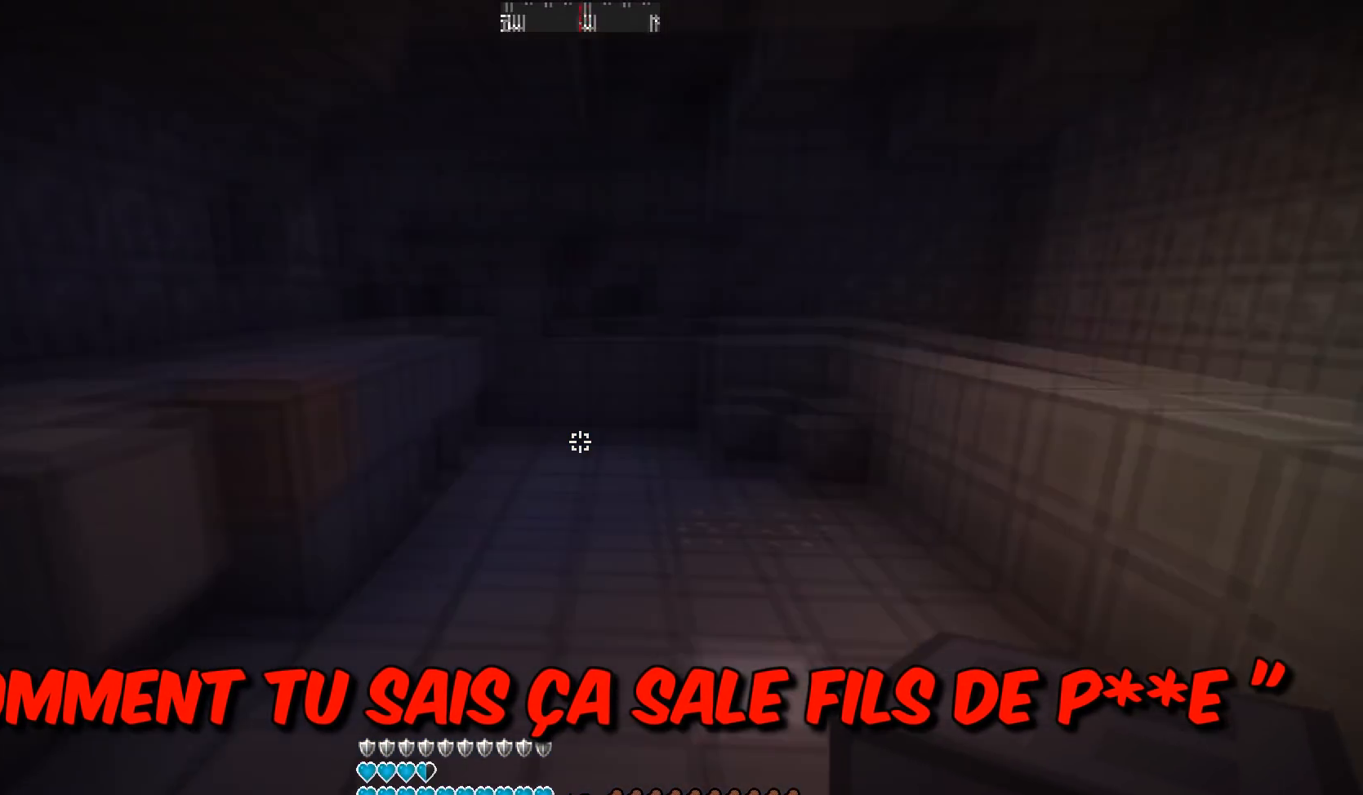
{"keys": ["w"], "mouse": [], "events": []}